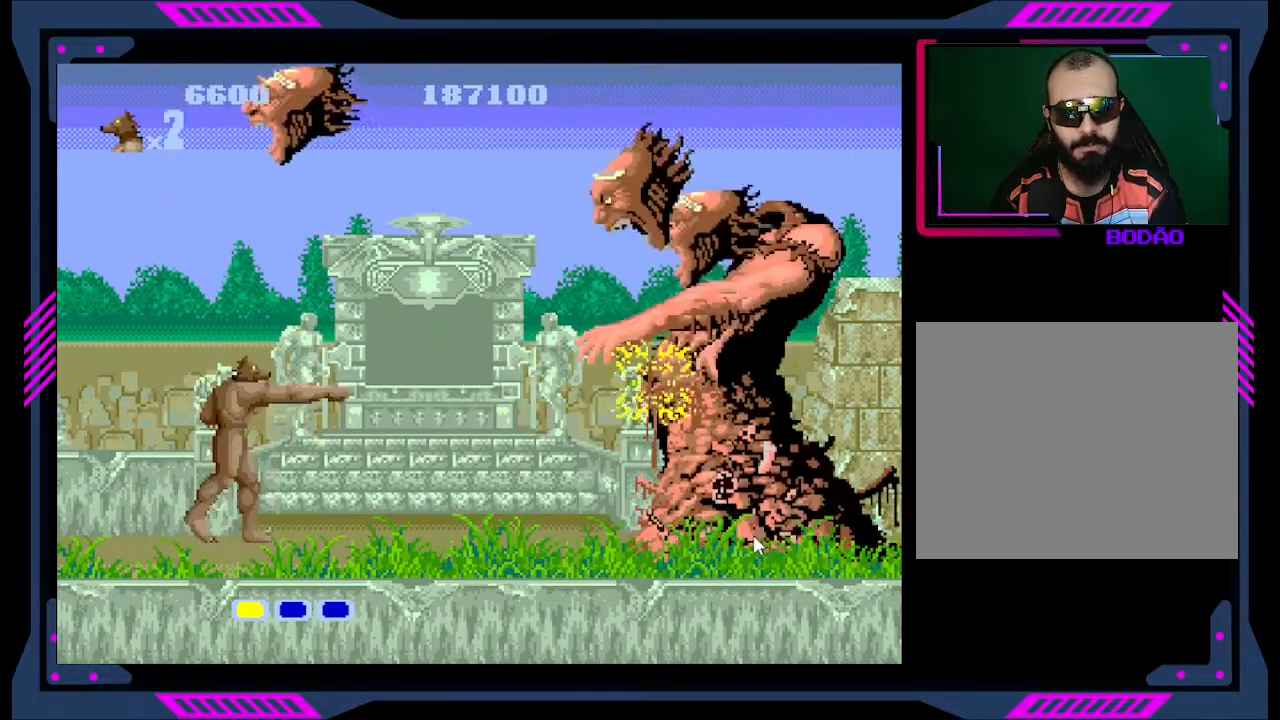
Gameplay with a controller (Xbox layout); each line is a JSON object with the inputs held at the frame after it. "events" lists button and stick changes between this image and that frame as [ms after this image, input, new state], when the widget could be followed in between. Not read: L3 R3 left_stick.
{"buttons": [], "right_stick": "center", "events": [[33, "Y", "down"], [67, "Y", "up"], [133, "Y", "down"], [200, "Y", "up"], [267, "Y", "down"], [300, "Y", "up"], [367, "Y", "down"], [433, "Y", "up"]]}
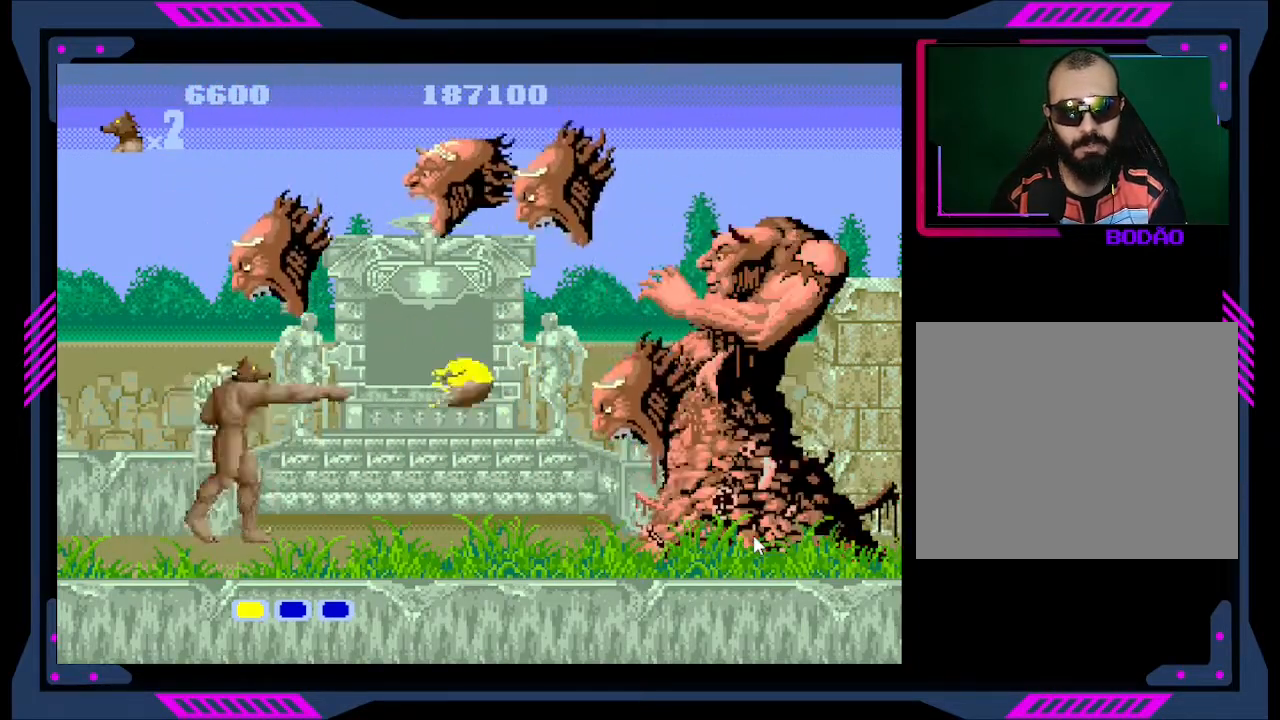
{"buttons": ["DPAD_RIGHT"], "right_stick": "center", "events": [[133, "DPAD_RIGHT", "down"], [167, "B", "down"], [233, "B", "up"], [367, "B", "down"], [433, "B", "up"]]}
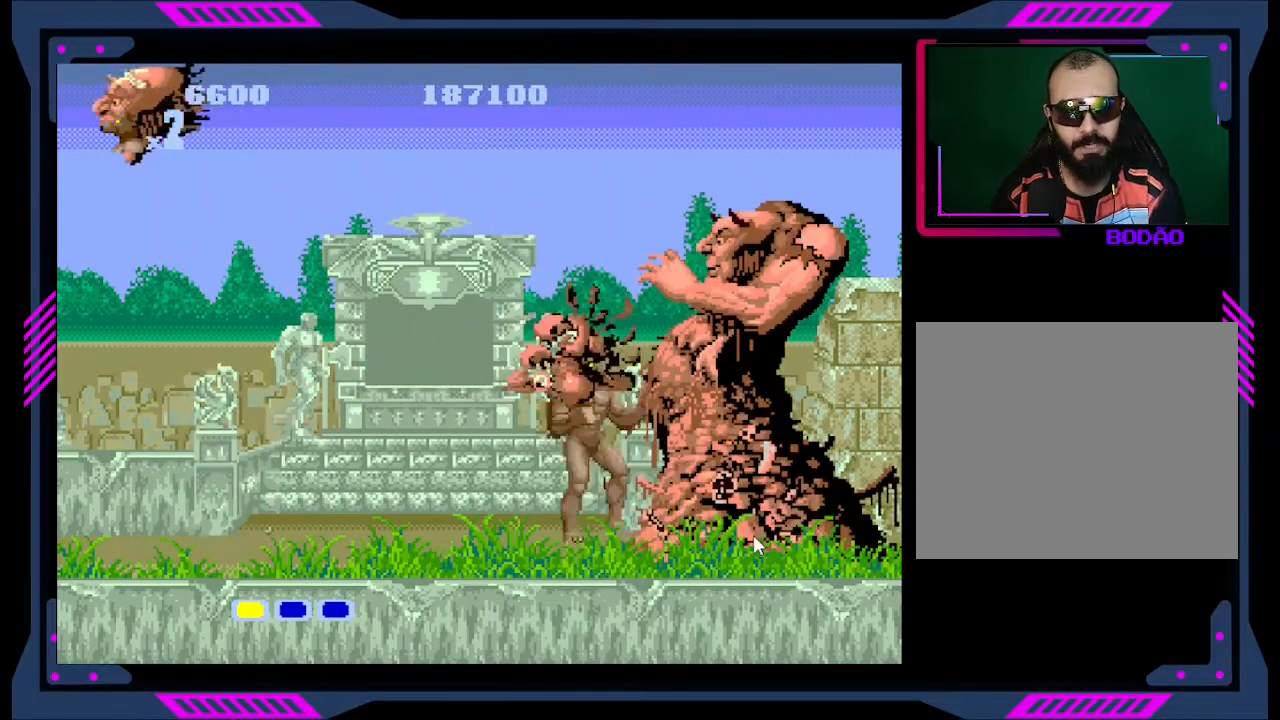
{"buttons": ["B", "DPAD_LEFT"], "right_stick": "center", "events": [[33, "DPAD_RIGHT", "up"], [100, "DPAD_LEFT", "down"], [500, "B", "down"]]}
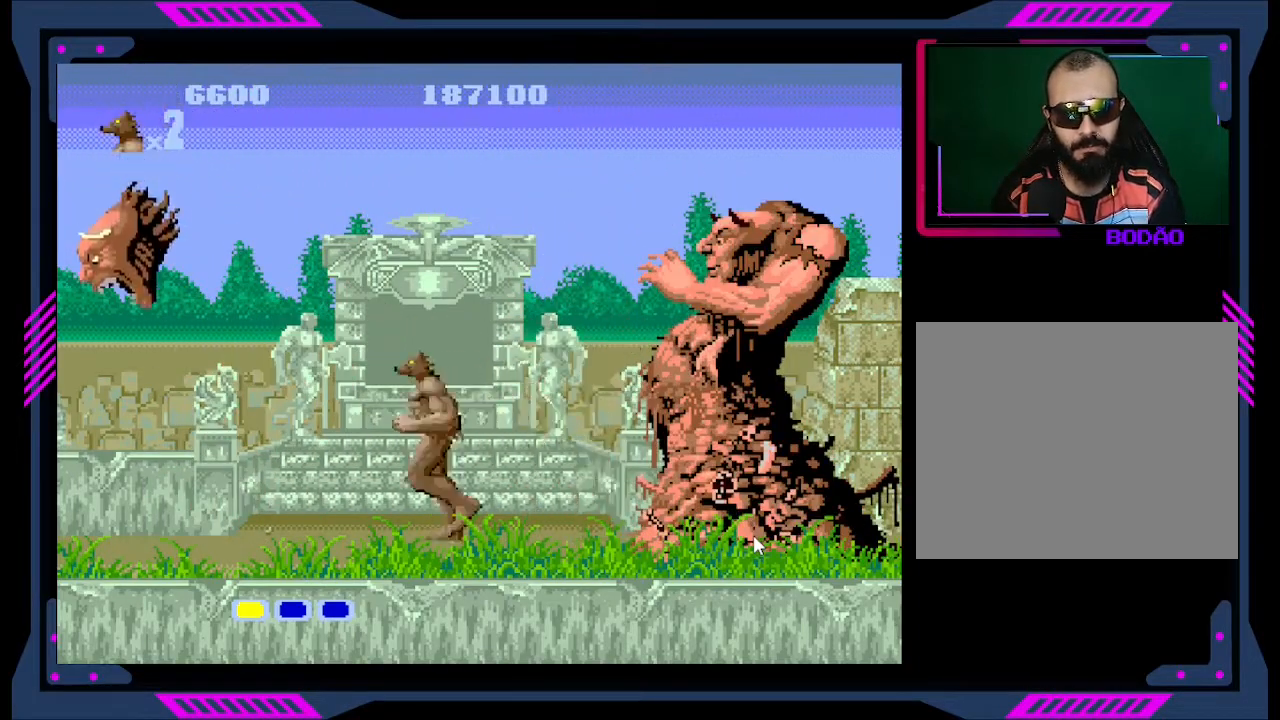
{"buttons": [], "right_stick": "center", "events": [[100, "B", "up"], [200, "DPAD_LEFT", "up"], [300, "DPAD_RIGHT", "down"], [400, "Y", "down"], [433, "DPAD_RIGHT", "up"], [500, "Y", "up"]]}
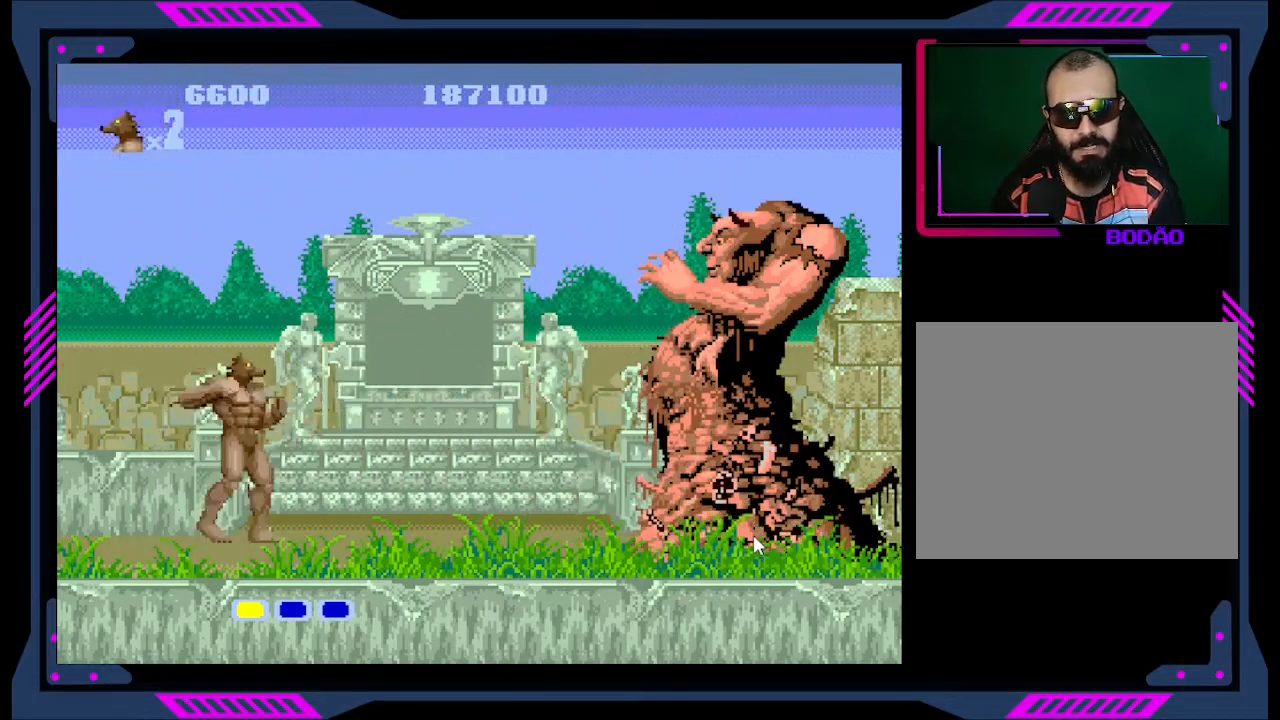
{"buttons": ["Y"], "right_stick": "center", "events": [[100, "Y", "down"], [200, "Y", "up"], [267, "Y", "down"], [333, "Y", "up"], [367, "Y", "down"], [433, "Y", "up"], [467, "Y", "down"]]}
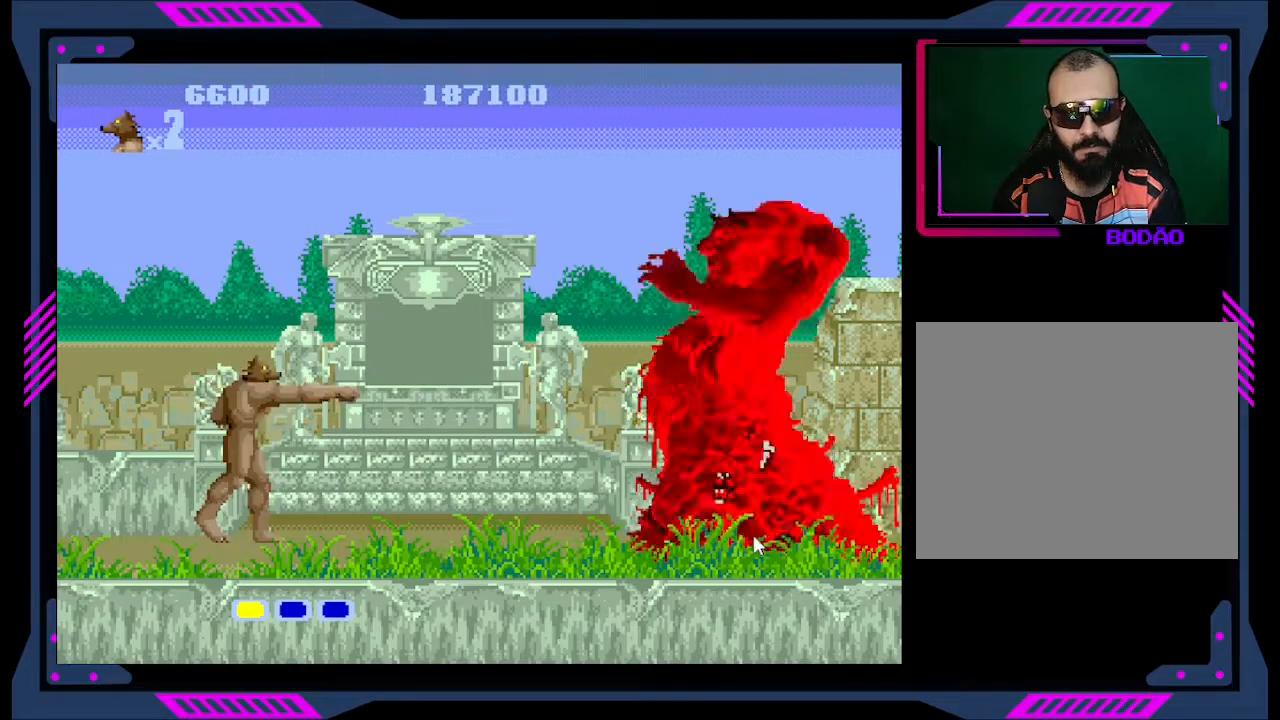
{"buttons": ["Y"], "right_stick": "center", "events": [[33, "Y", "up"], [100, "Y", "down"], [167, "Y", "up"], [200, "Y", "down"], [267, "Y", "up"], [333, "Y", "down"], [400, "Y", "up"], [433, "Y", "down"]]}
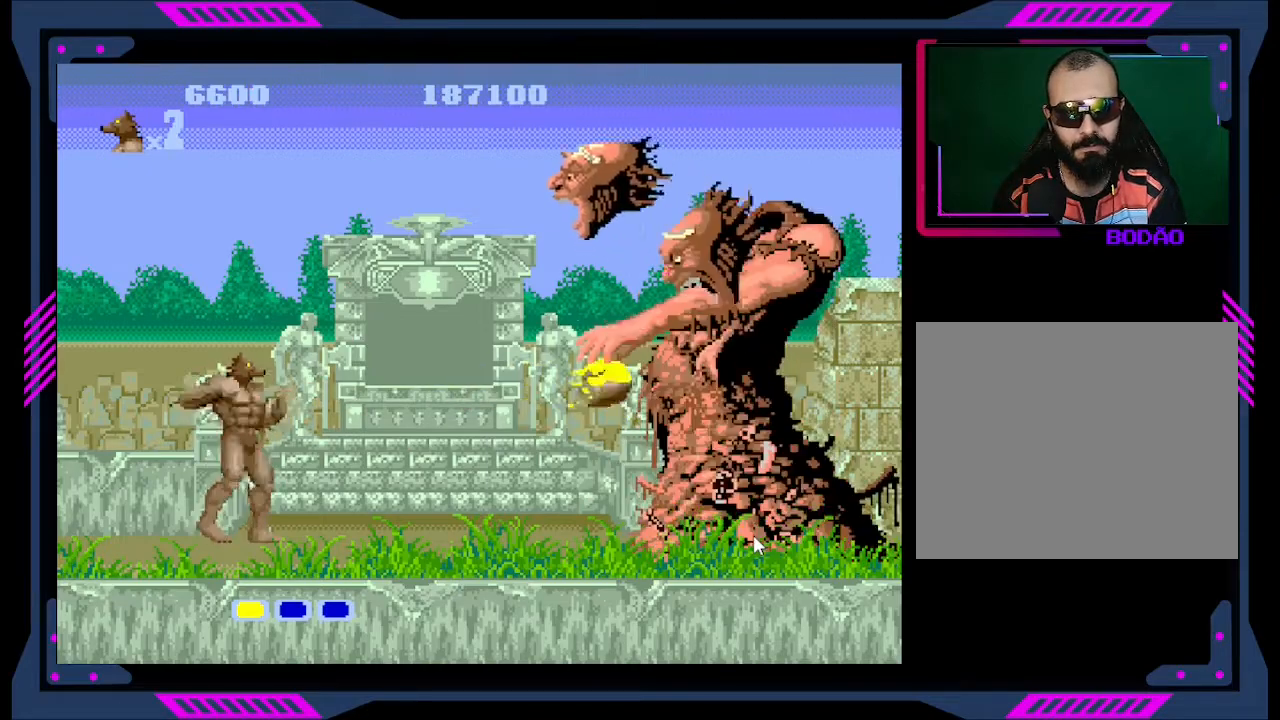
{"buttons": ["Y"], "right_stick": "center", "events": [[33, "Y", "up"], [67, "Y", "down"], [133, "Y", "up"], [200, "Y", "down"], [267, "Y", "up"], [333, "Y", "down"], [400, "Y", "up"], [467, "Y", "down"]]}
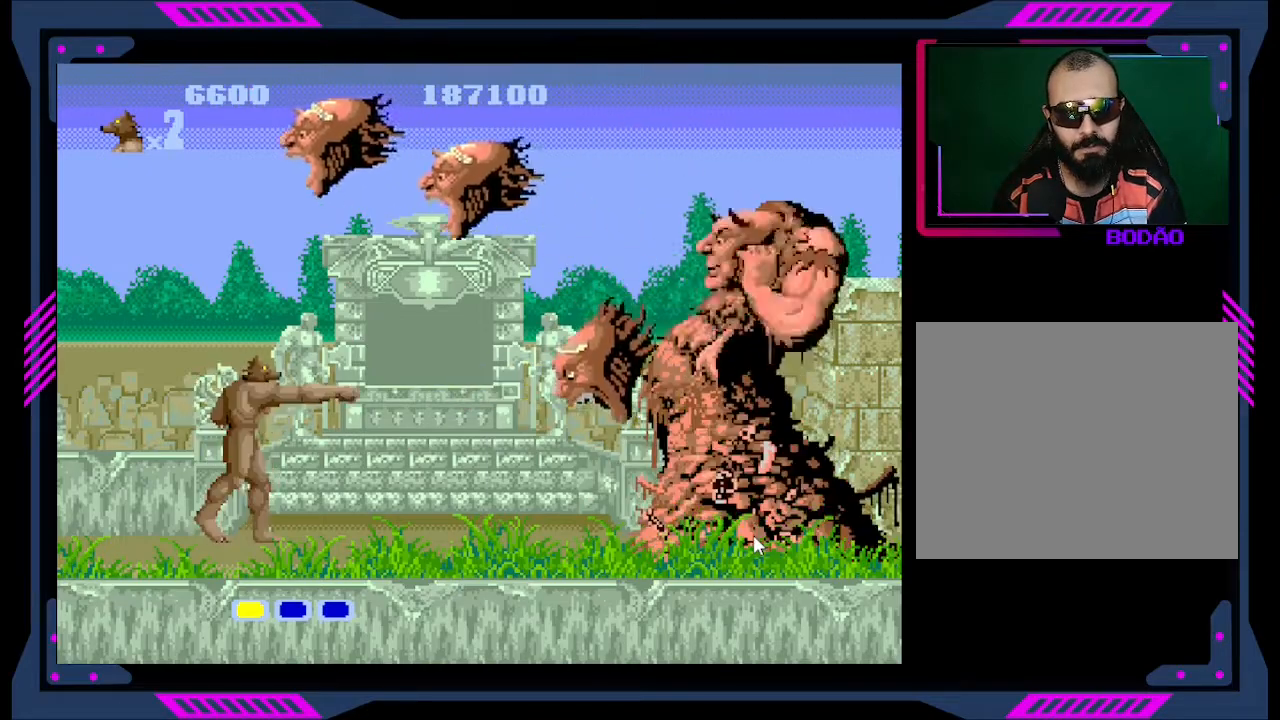
{"buttons": [], "right_stick": "center", "events": [[33, "Y", "up"], [100, "Y", "down"], [167, "Y", "up"]]}
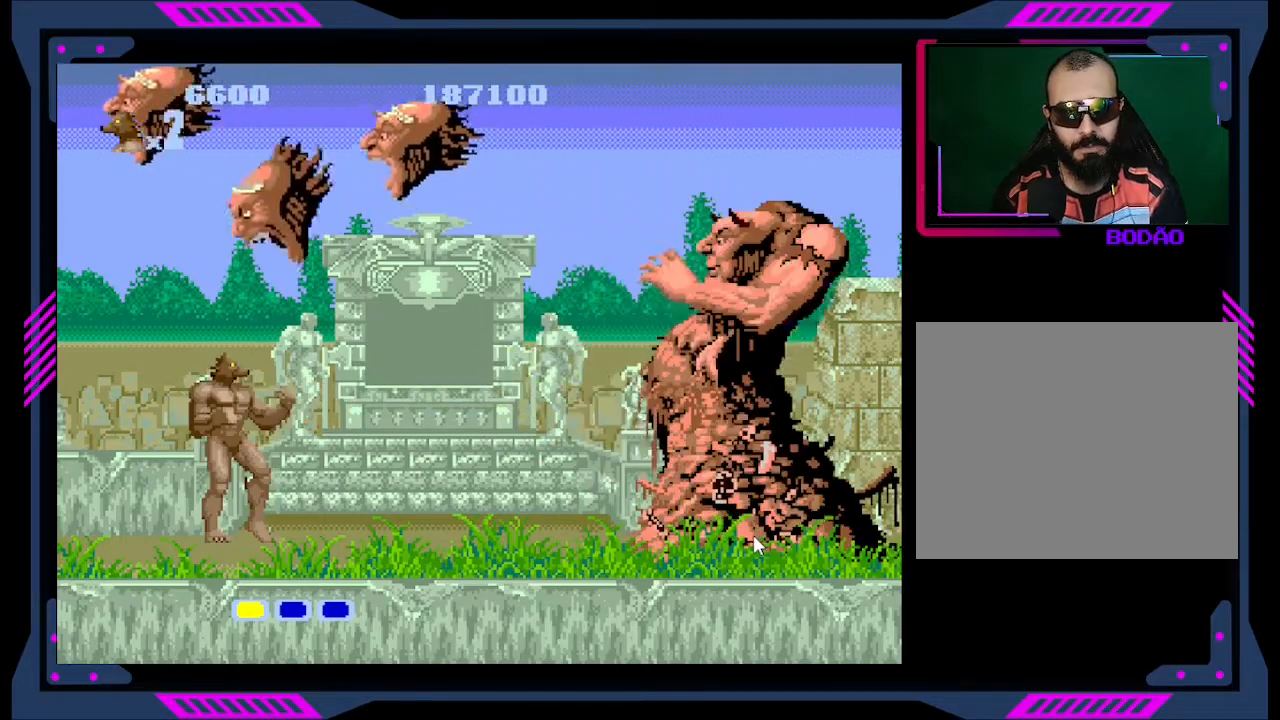
{"buttons": ["DPAD_LEFT"], "right_stick": "center", "events": [[67, "DPAD_RIGHT", "down"], [100, "B", "down"], [200, "B", "up"], [333, "DPAD_RIGHT", "up"], [500, "DPAD_LEFT", "down"]]}
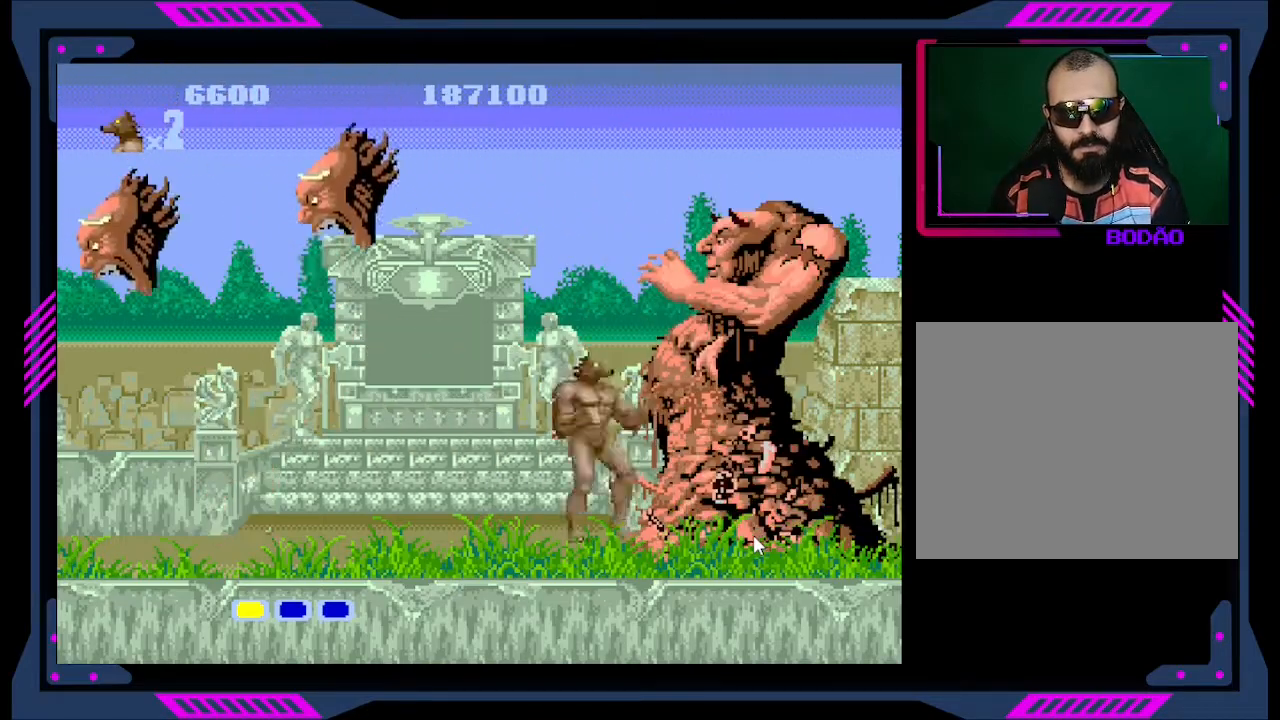
{"buttons": ["DPAD_RIGHT"], "right_stick": "center", "events": [[133, "B", "down"], [233, "B", "up"], [367, "DPAD_LEFT", "up"], [500, "DPAD_RIGHT", "down"]]}
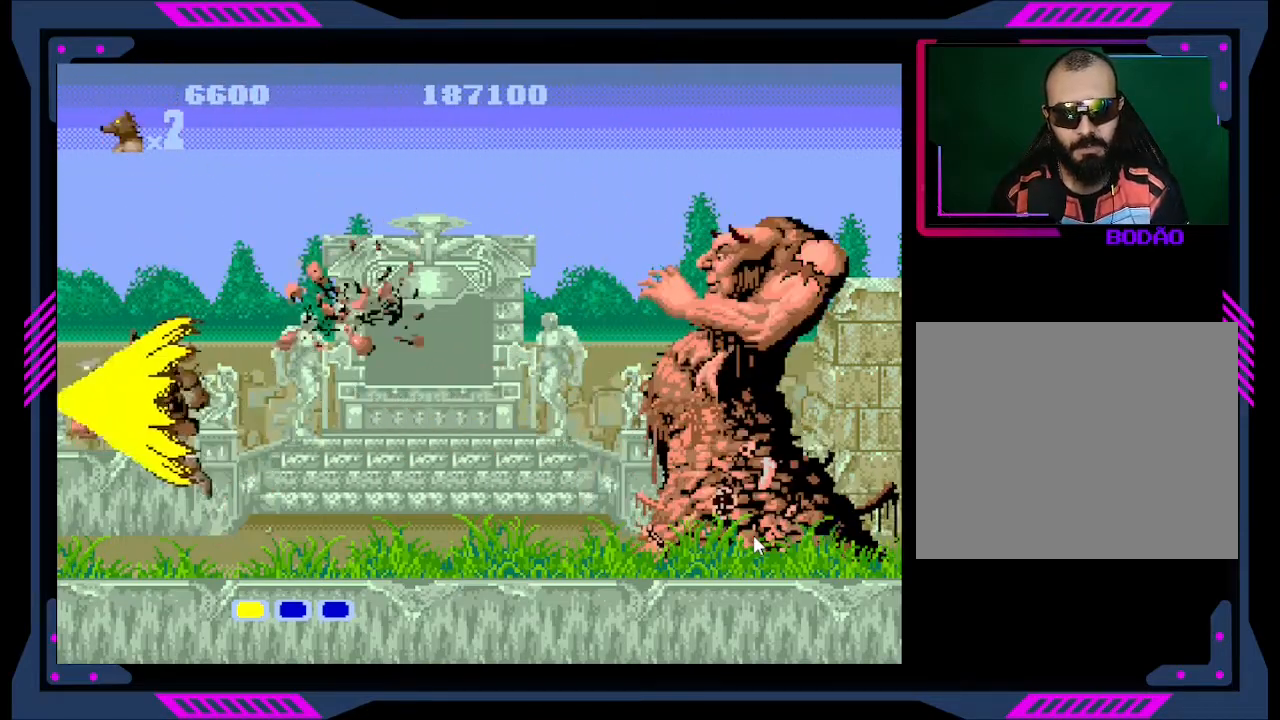
{"buttons": [], "right_stick": "center", "events": [[100, "DPAD_RIGHT", "up"], [100, "Y", "down"], [167, "Y", "up"], [333, "Y", "down"], [400, "Y", "up"], [467, "Y", "down"], [500, "Y", "up"]]}
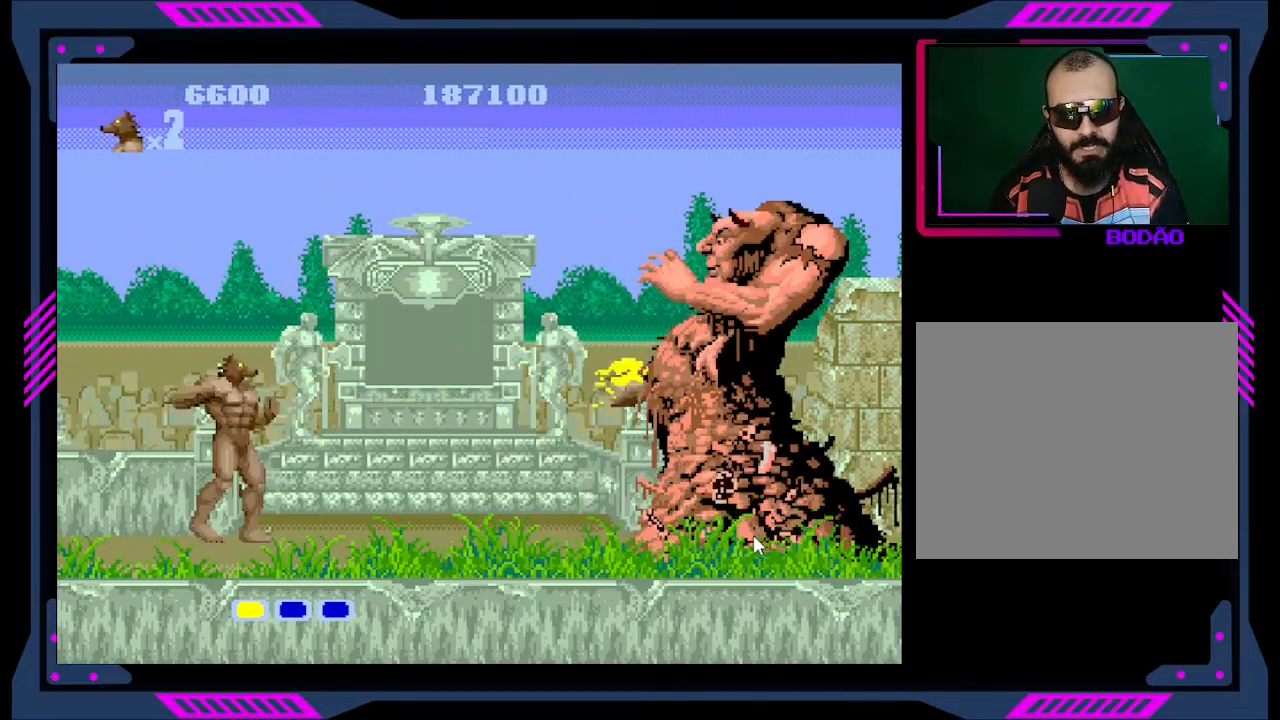
{"buttons": [], "right_stick": "center", "events": [[33, "Y", "down"], [133, "Y", "up"], [167, "Y", "down"], [233, "Y", "up"], [300, "Y", "down"], [367, "Y", "up"], [400, "Y", "down"], [467, "Y", "up"]]}
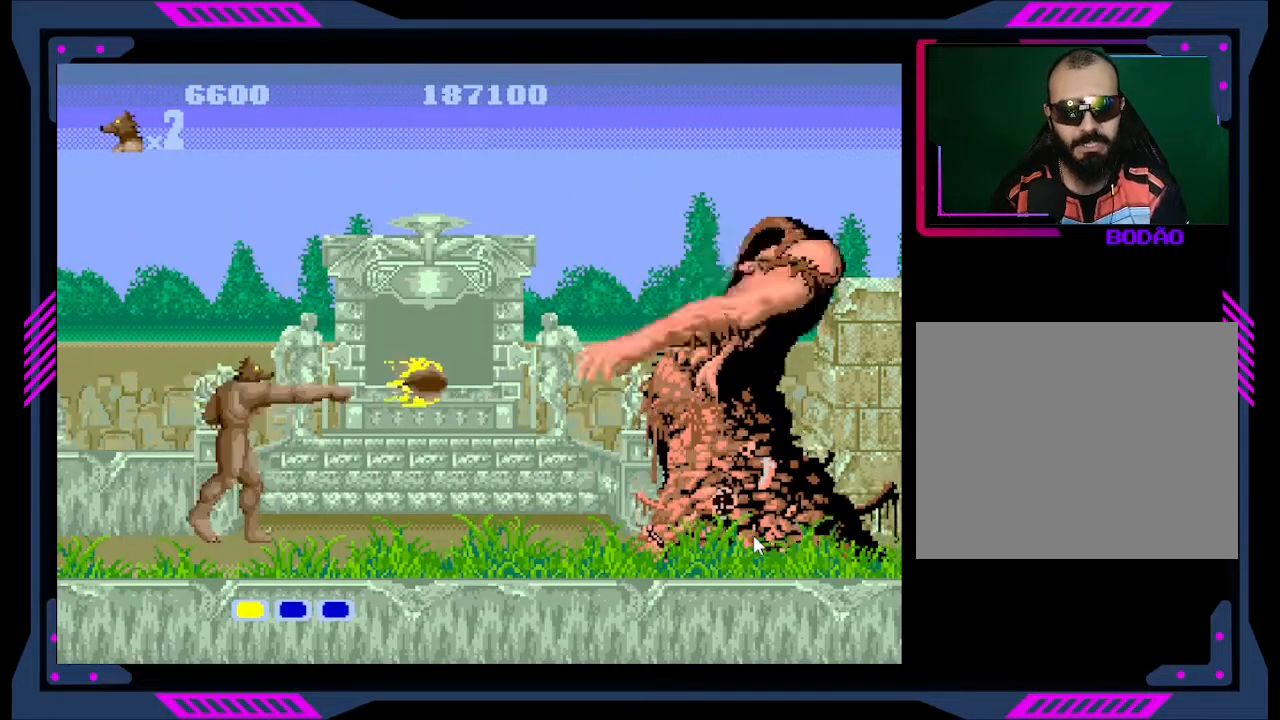
{"buttons": [], "right_stick": "center", "events": [[33, "Y", "down"], [100, "Y", "up"], [167, "Y", "down"], [233, "Y", "up"], [300, "Y", "down"], [367, "Y", "up"], [400, "Y", "down"], [500, "Y", "up"]]}
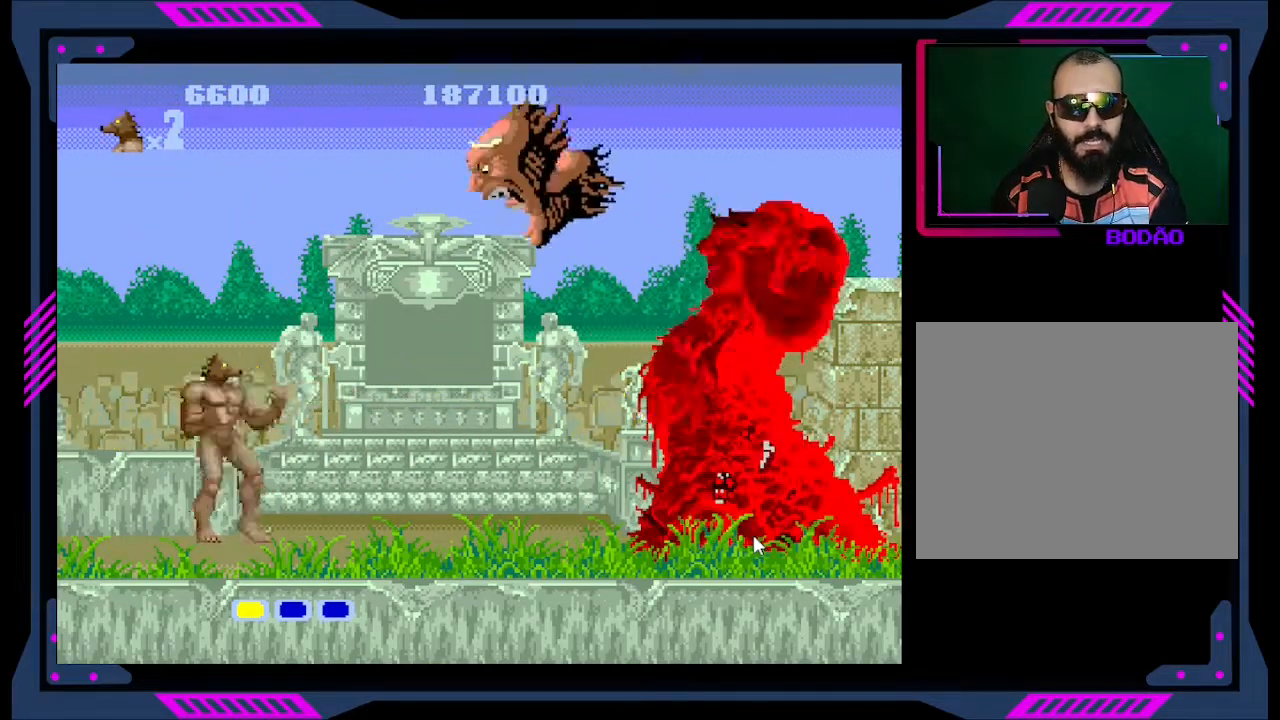
{"buttons": [], "right_stick": "center", "events": [[33, "Y", "down"], [100, "Y", "up"], [200, "Y", "down"], [233, "Y", "up"], [300, "Y", "down"], [367, "Y", "up"], [433, "Y", "down"], [500, "Y", "up"]]}
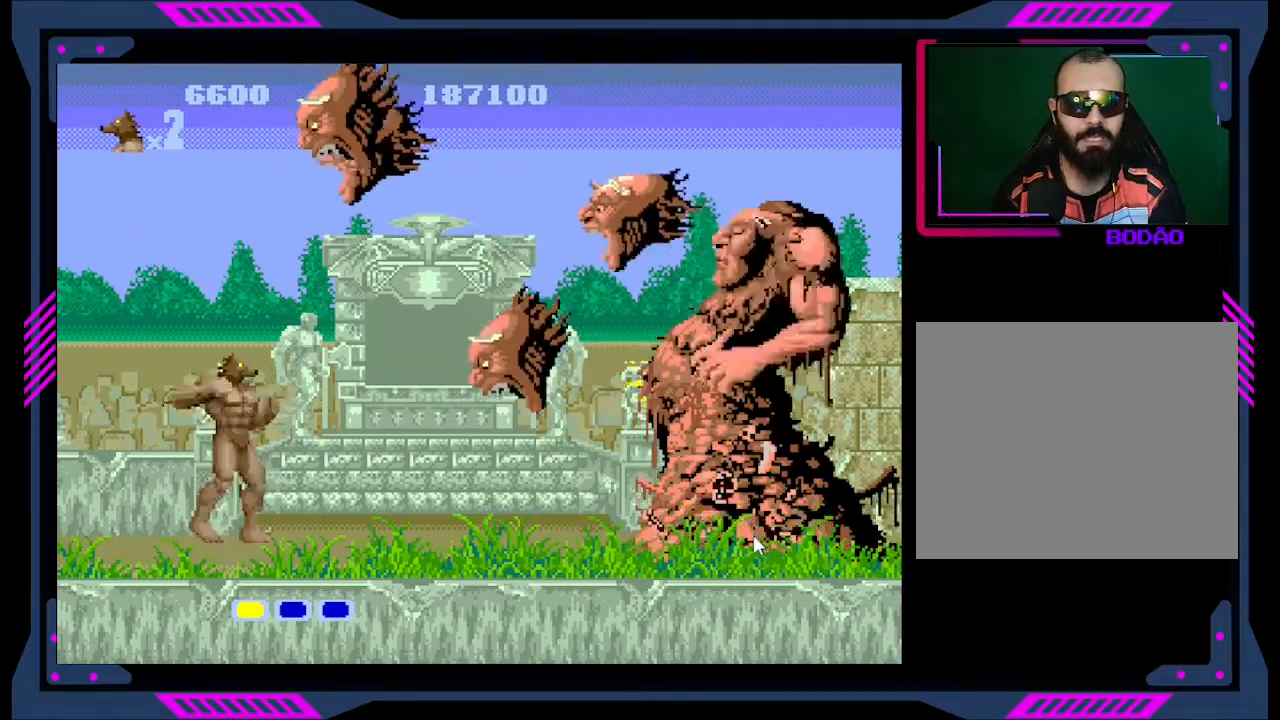
{"buttons": [], "right_stick": "center", "events": [[67, "Y", "down"], [100, "Y", "up"], [167, "Y", "down"], [233, "Y", "up"]]}
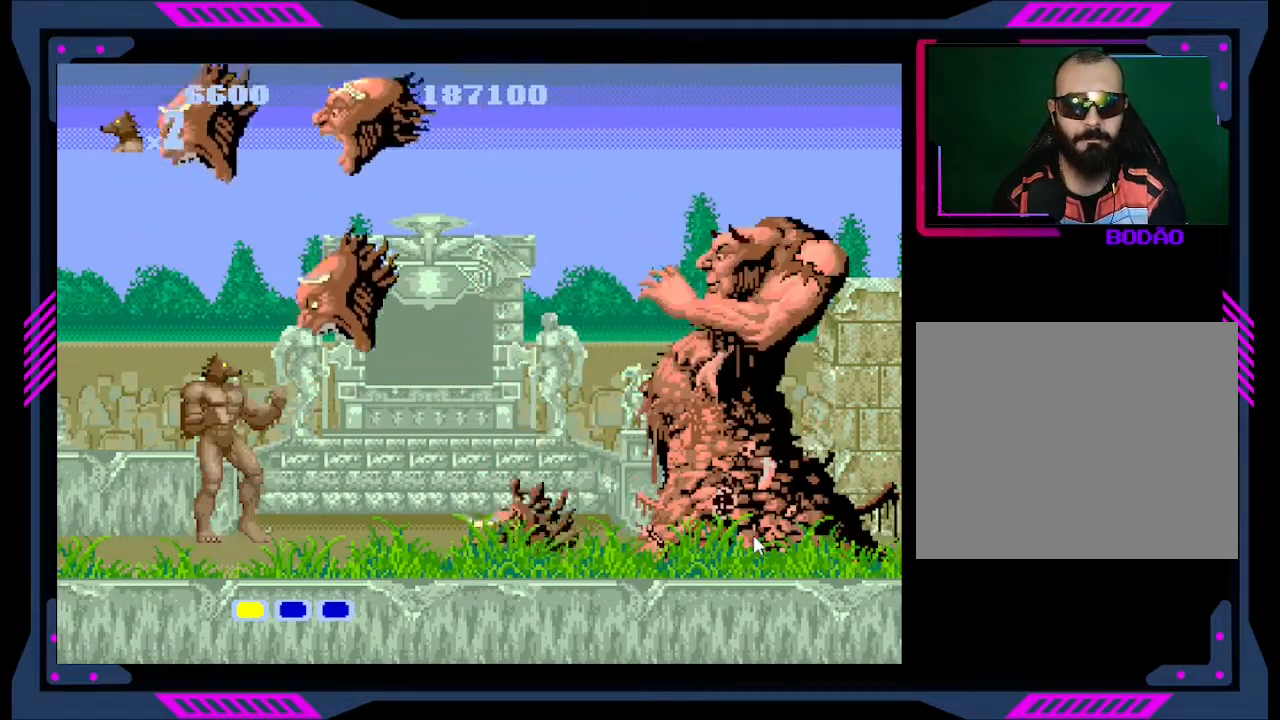
{"buttons": [], "right_stick": "center", "events": [[100, "DPAD_RIGHT", "down"], [200, "B", "down"], [300, "B", "up"], [300, "DPAD_RIGHT", "up"]]}
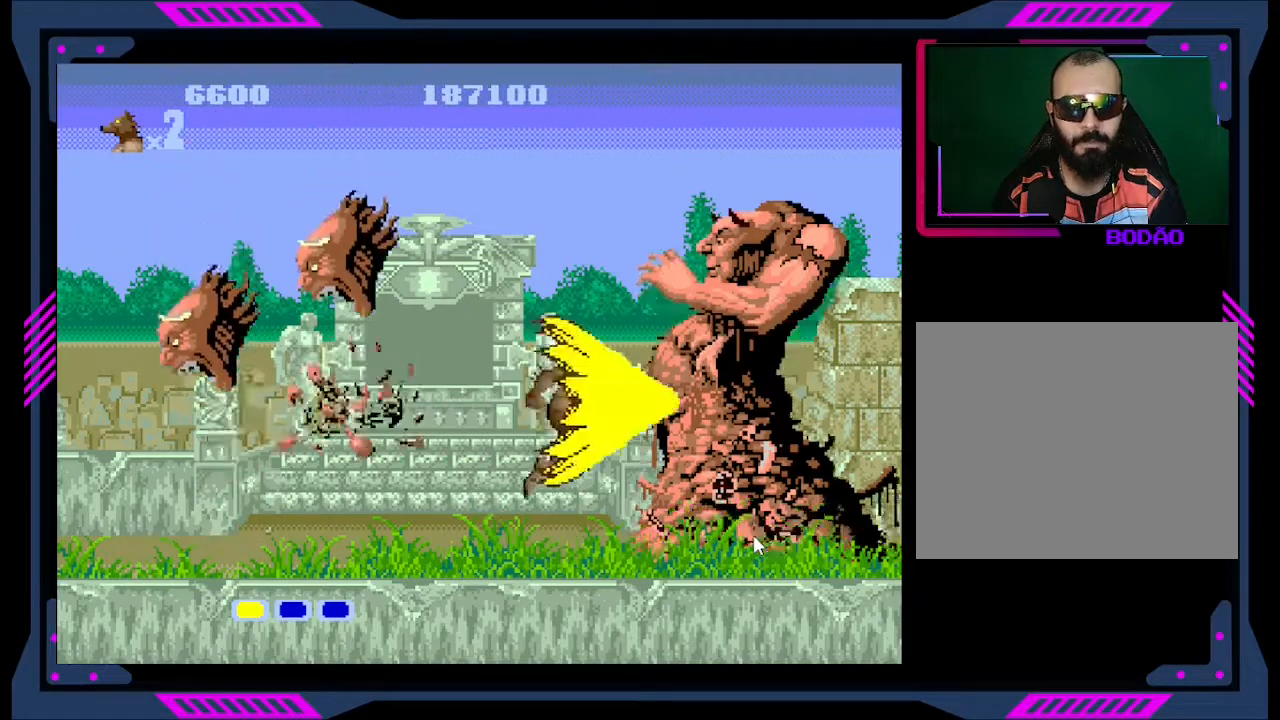
{"buttons": [], "right_stick": "center", "events": [[33, "DPAD_LEFT", "down"], [133, "B", "down"], [200, "B", "up"], [400, "DPAD_LEFT", "up"]]}
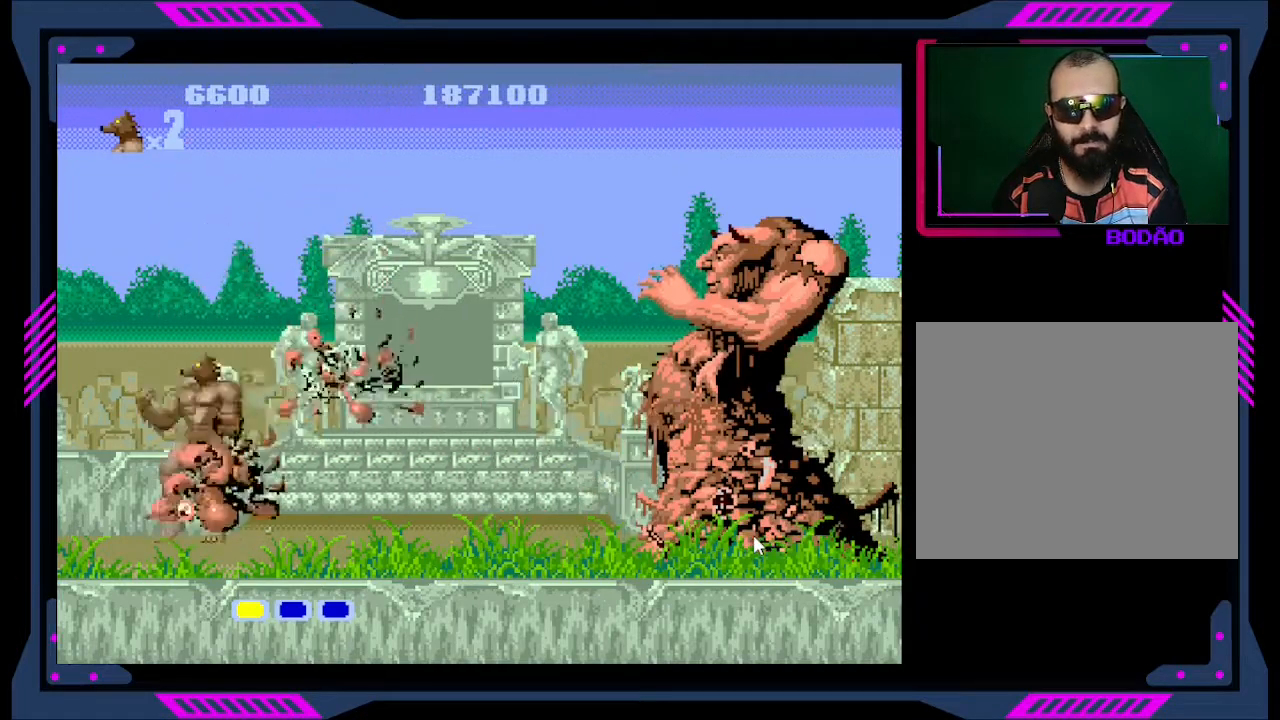
{"buttons": ["Y"], "right_stick": "center", "events": [[33, "DPAD_RIGHT", "down"], [100, "Y", "down"], [133, "DPAD_RIGHT", "up"], [200, "Y", "up"], [333, "Y", "down"], [433, "Y", "up"], [467, "Y", "down"]]}
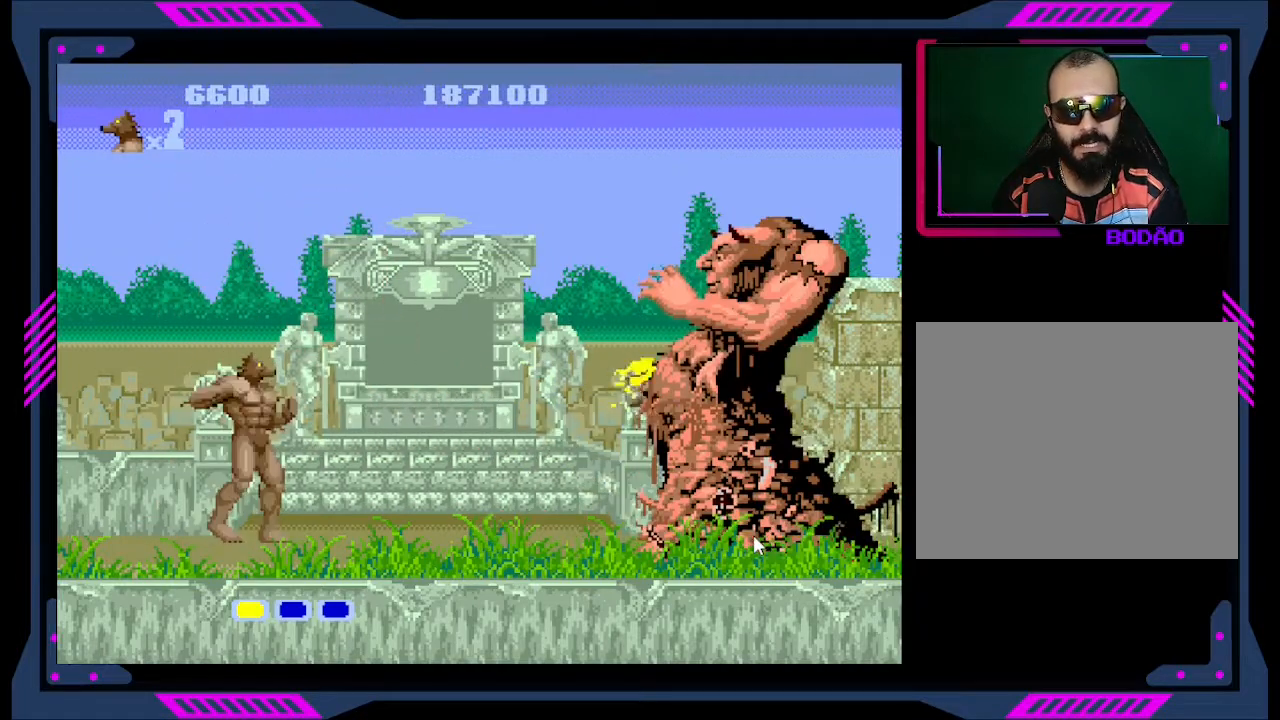
{"buttons": [], "right_stick": "center", "events": [[33, "Y", "up"], [67, "Y", "down"], [133, "Y", "up"], [167, "Y", "down"], [233, "Y", "up"], [300, "Y", "down"], [367, "Y", "up"], [433, "Y", "down"], [500, "Y", "up"]]}
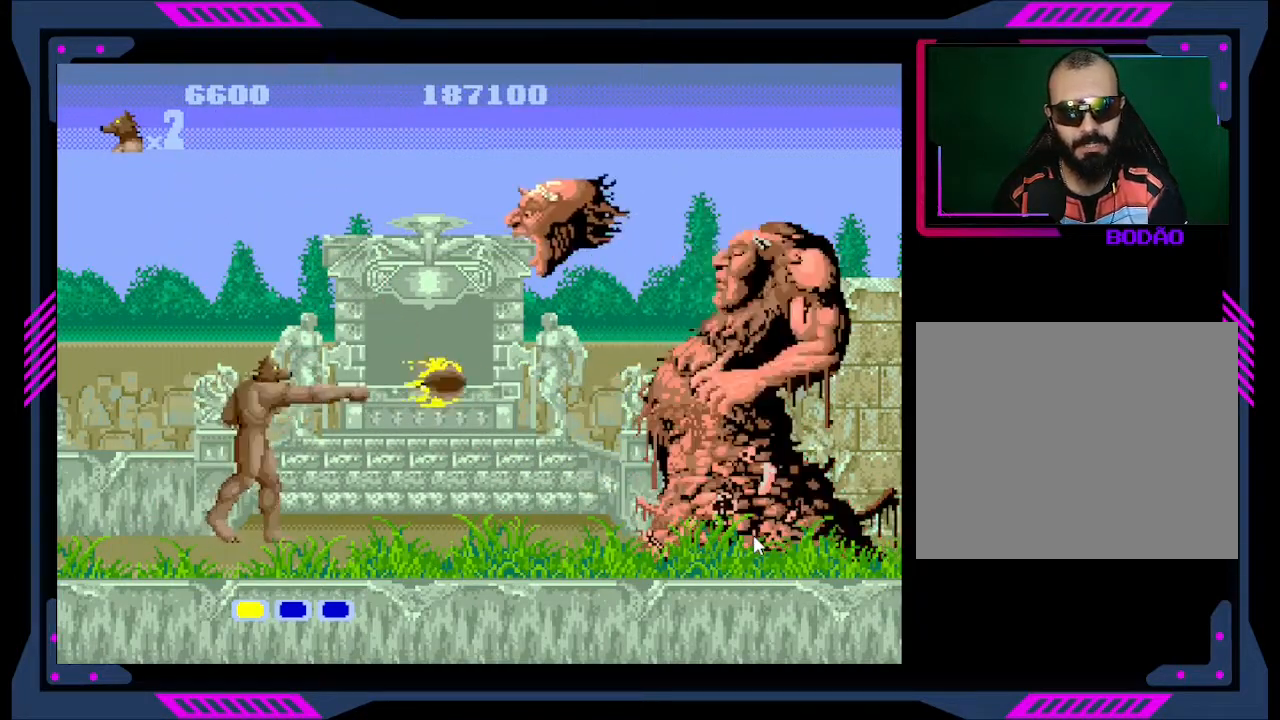
{"buttons": ["Y"], "right_stick": "center", "events": [[67, "Y", "down"], [133, "Y", "up"], [200, "Y", "down"], [267, "Y", "up"], [333, "Y", "down"], [400, "Y", "up"], [433, "Y", "down"]]}
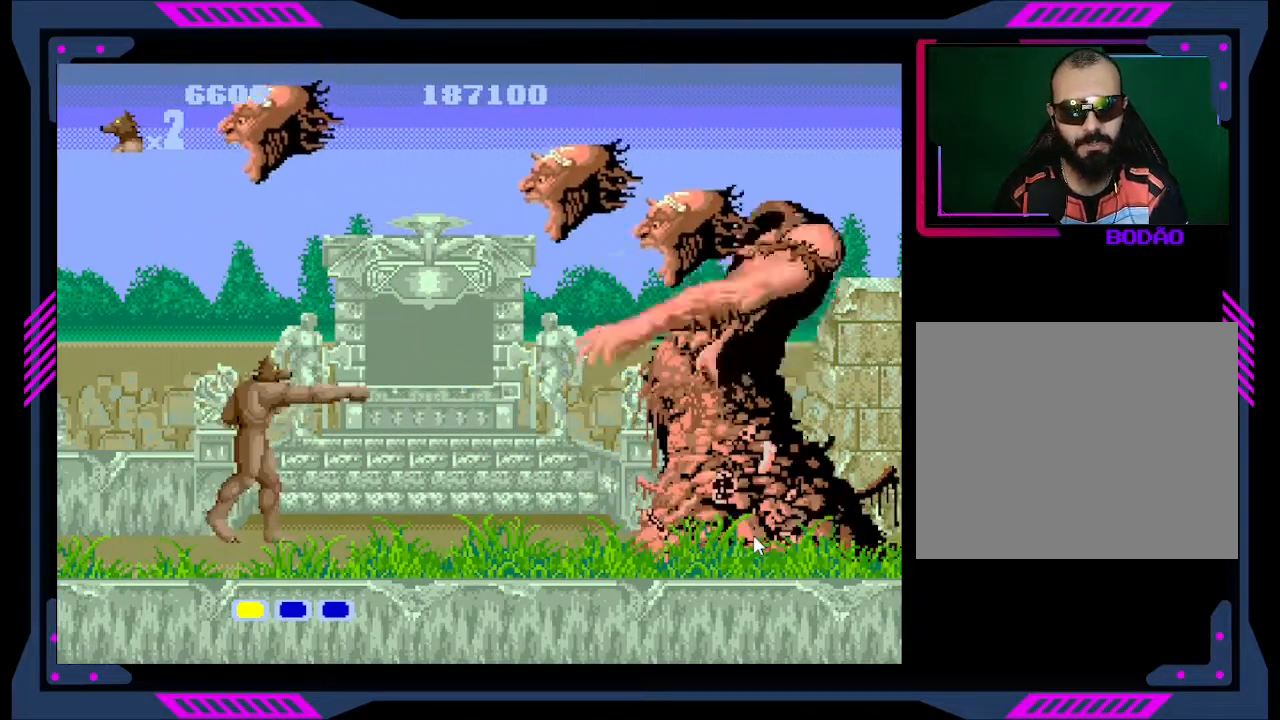
{"buttons": ["B", "DPAD_RIGHT"], "right_stick": "center", "events": [[33, "Y", "up"], [467, "DPAD_RIGHT", "down"], [500, "B", "down"]]}
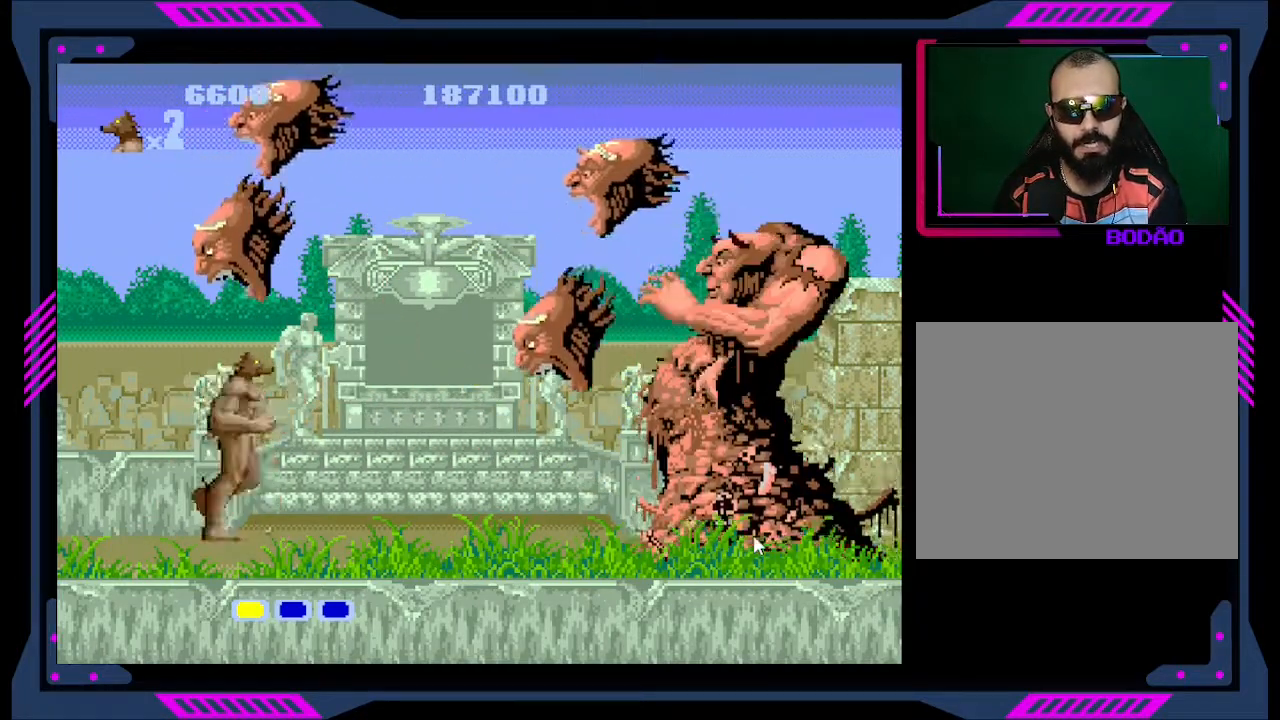
{"buttons": ["DPAD_LEFT"], "right_stick": "center", "events": [[100, "B", "up"], [167, "DPAD_RIGHT", "up"], [333, "DPAD_LEFT", "down"]]}
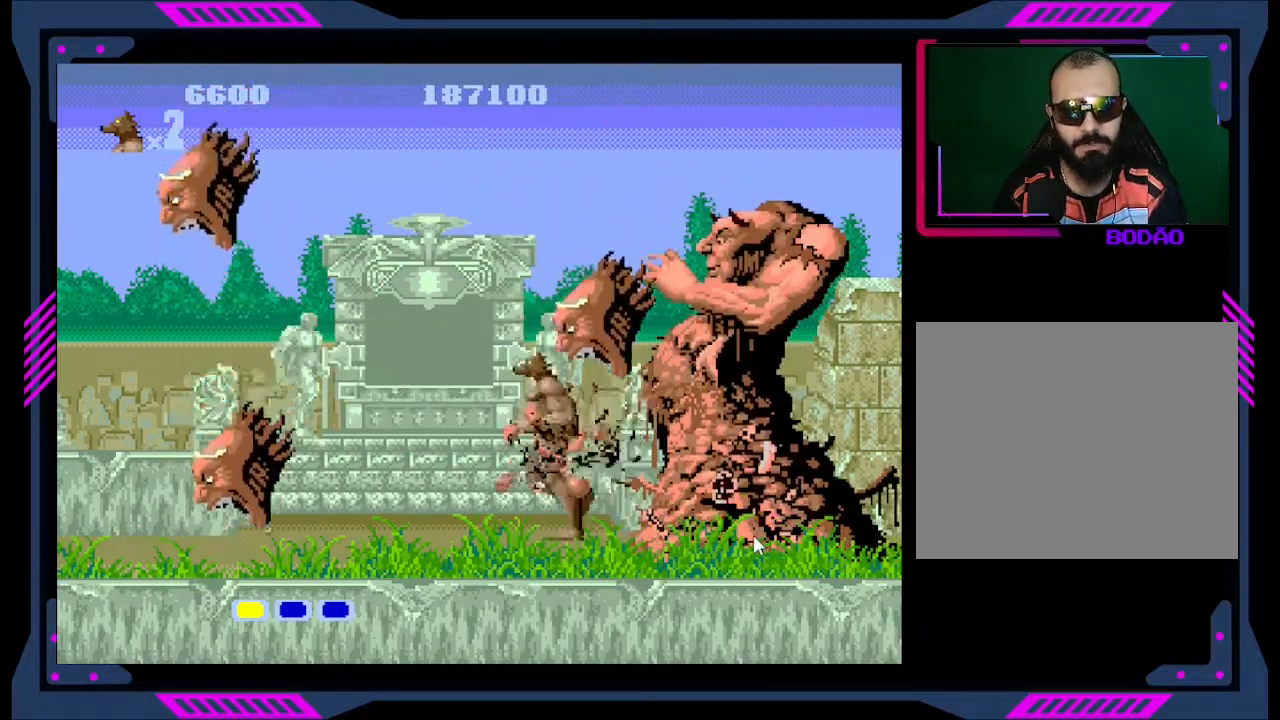
{"buttons": ["DPAD_RIGHT"], "right_stick": "center", "events": [[67, "B", "down"], [167, "B", "up"], [367, "DPAD_LEFT", "up"], [467, "DPAD_RIGHT", "down"]]}
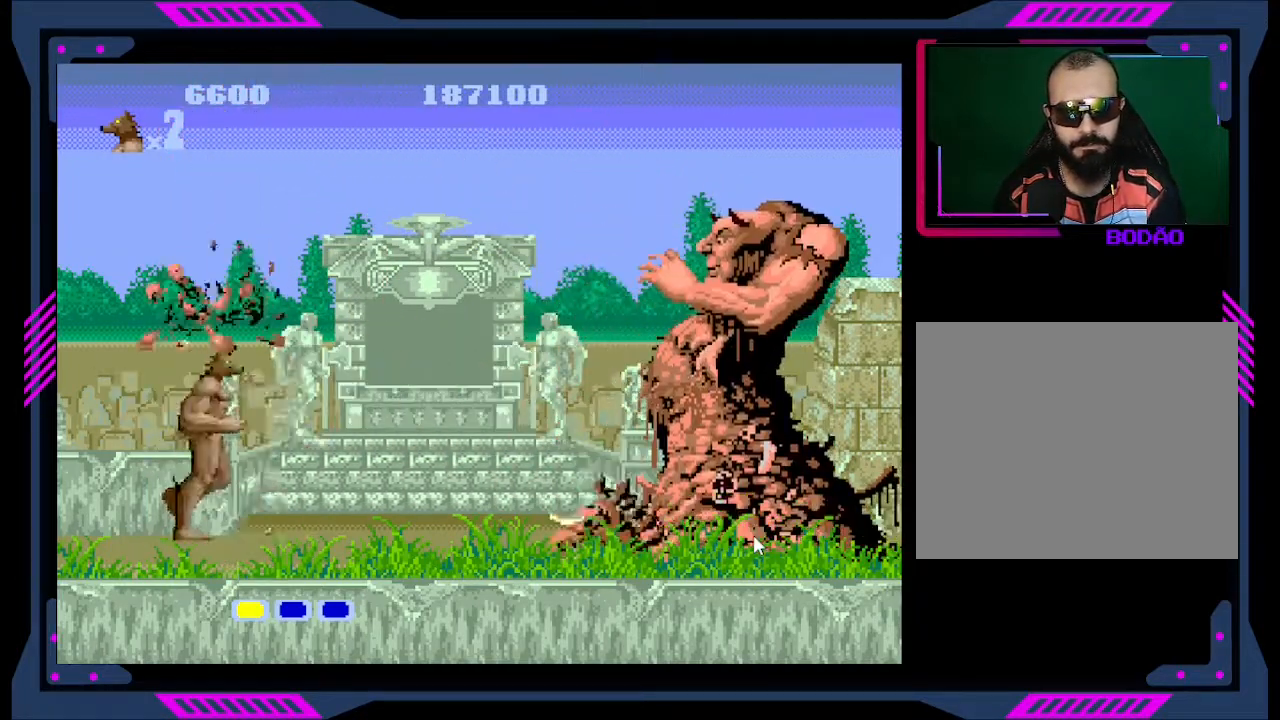
{"buttons": [], "right_stick": "center", "events": [[100, "DPAD_RIGHT", "up"], [100, "Y", "down"], [167, "Y", "up"], [233, "Y", "down"], [267, "Y", "up"], [300, "Y", "down"], [367, "Y", "up"], [433, "Y", "down"], [500, "Y", "up"]]}
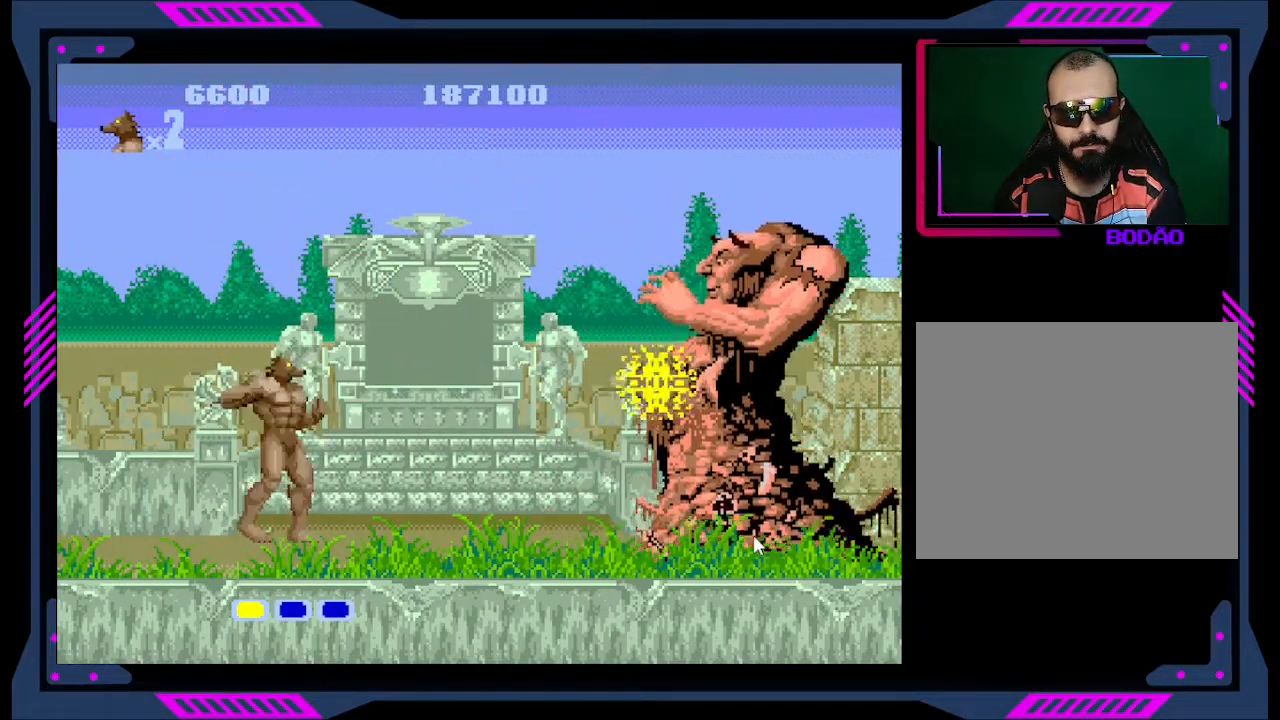
{"buttons": [], "right_stick": "center", "events": [[67, "Y", "down"], [133, "Y", "up"], [167, "Y", "down"], [233, "Y", "up"], [300, "Y", "down"], [367, "Y", "up"], [433, "Y", "down"], [500, "Y", "up"]]}
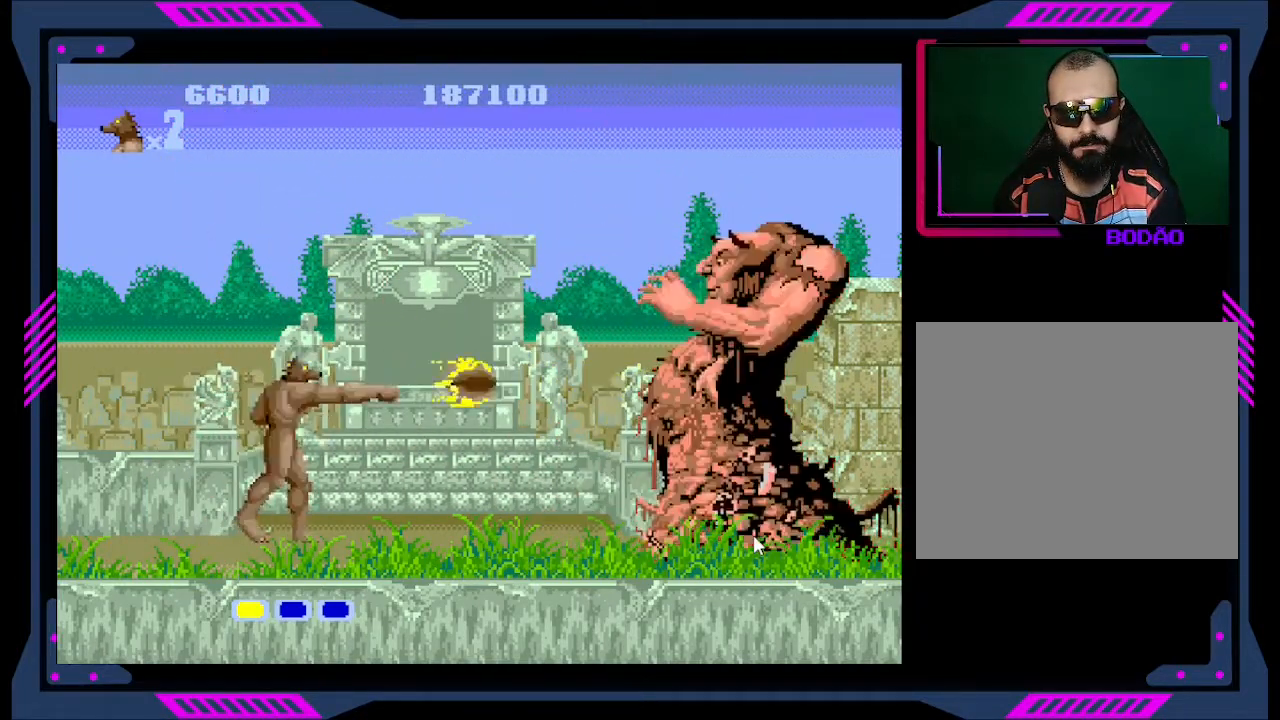
{"buttons": [], "right_stick": "center", "events": [[67, "Y", "down"], [100, "Y", "up"], [167, "Y", "down"], [233, "Y", "up"], [300, "Y", "down"], [367, "Y", "up"], [400, "Y", "down"], [433, "Y", "up"]]}
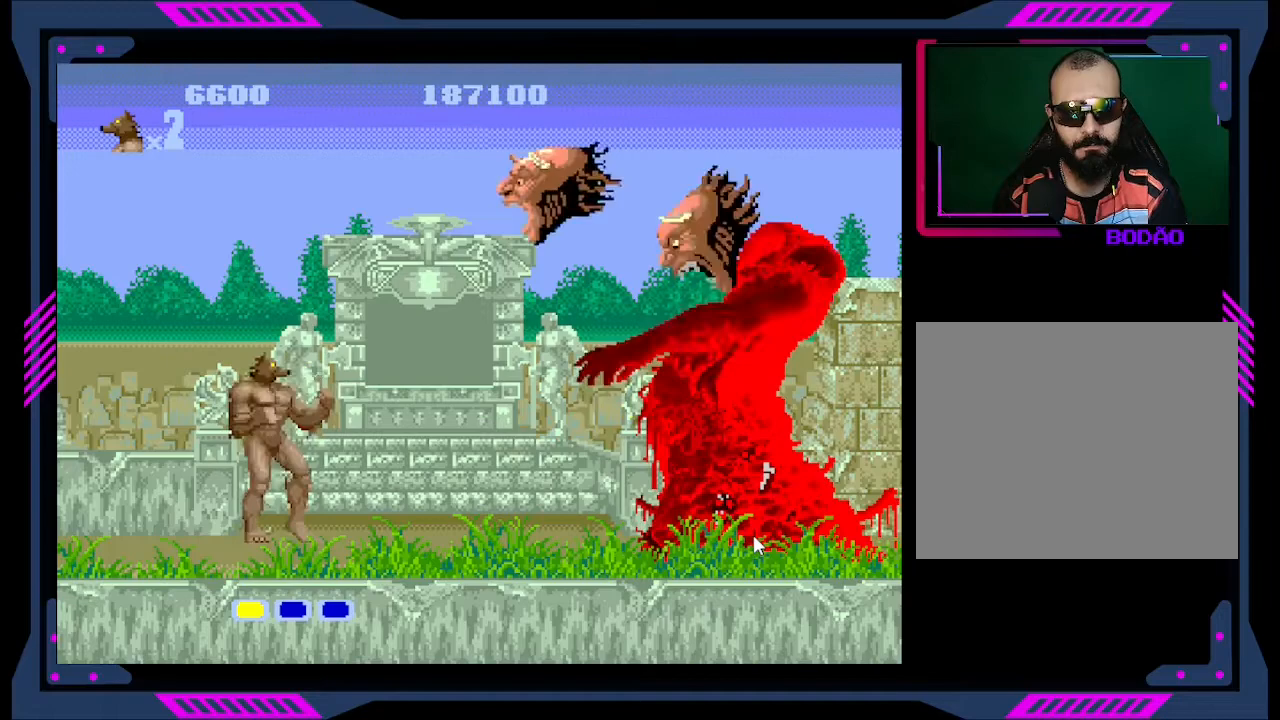
{"buttons": [], "right_stick": "center", "events": [[33, "Y", "down"], [100, "Y", "up"], [167, "Y", "down"], [200, "Y", "up"], [267, "Y", "down"], [333, "Y", "up"], [400, "Y", "down"], [467, "Y", "up"]]}
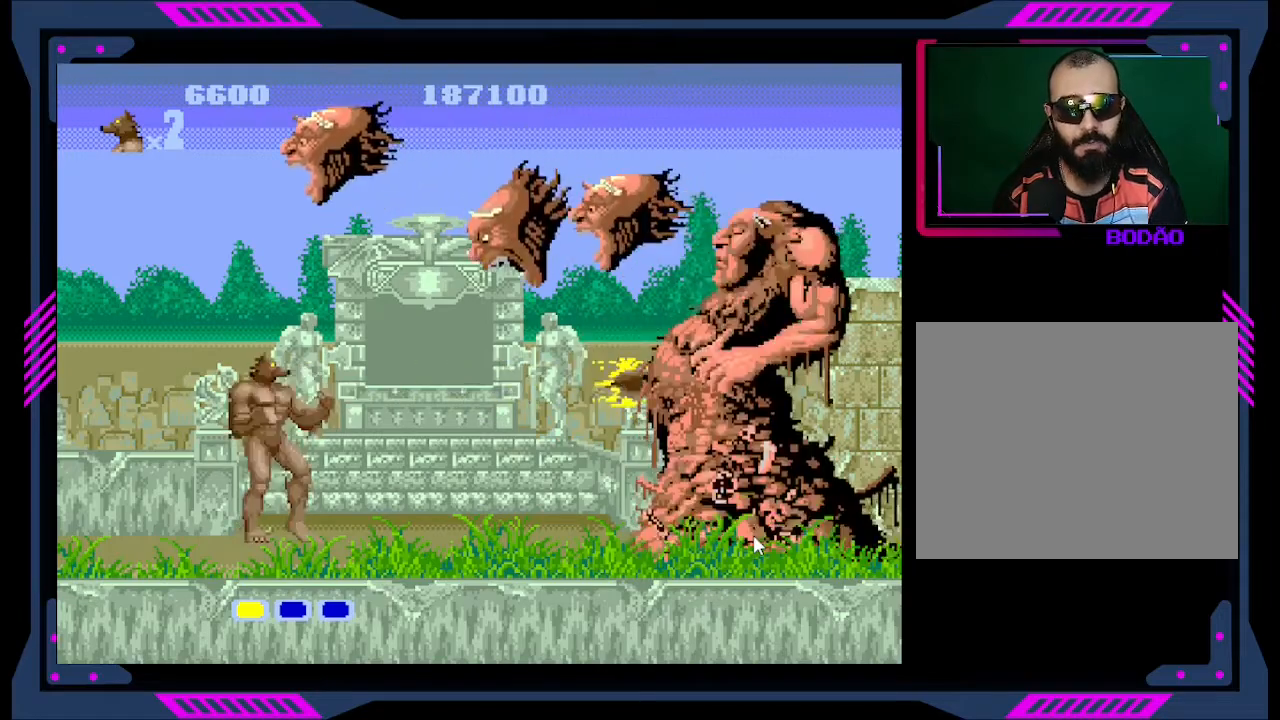
{"buttons": ["DPAD_RIGHT"], "right_stick": "center", "events": [[400, "DPAD_RIGHT", "down"]]}
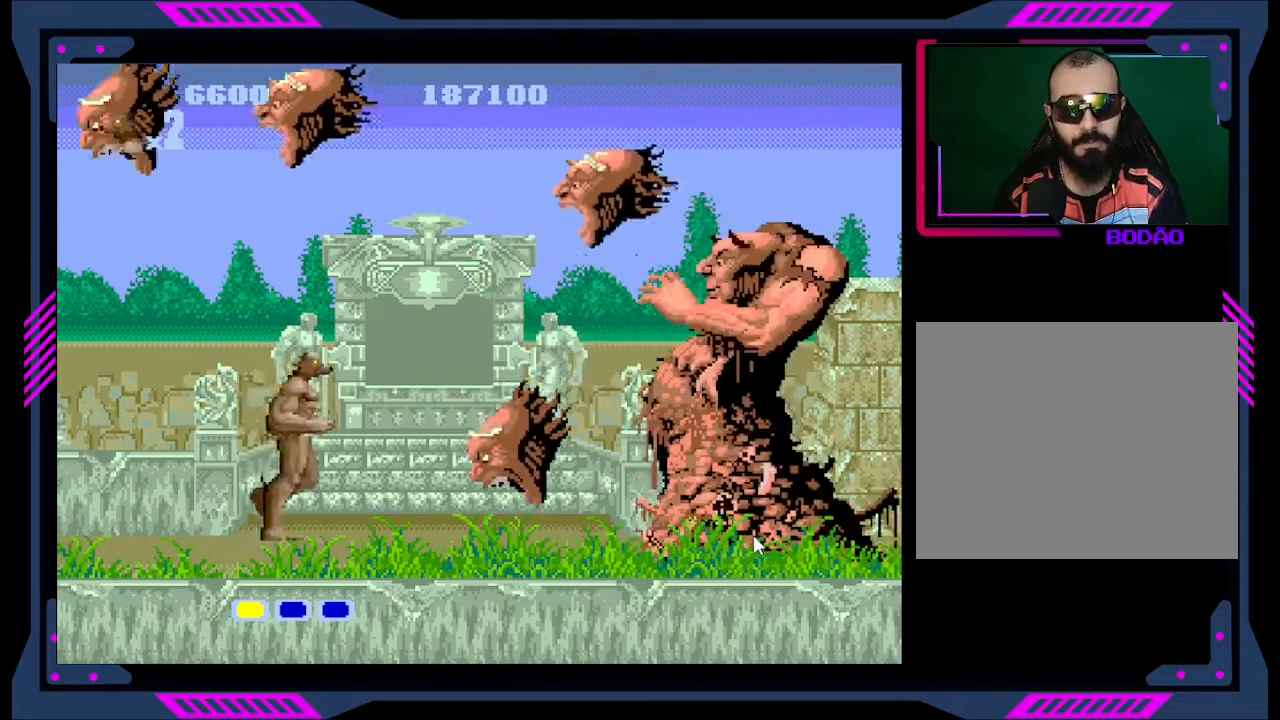
{"buttons": ["DPAD_LEFT"], "right_stick": "center", "events": [[67, "B", "down"], [167, "B", "up"], [200, "DPAD_RIGHT", "up"], [333, "DPAD_LEFT", "down"]]}
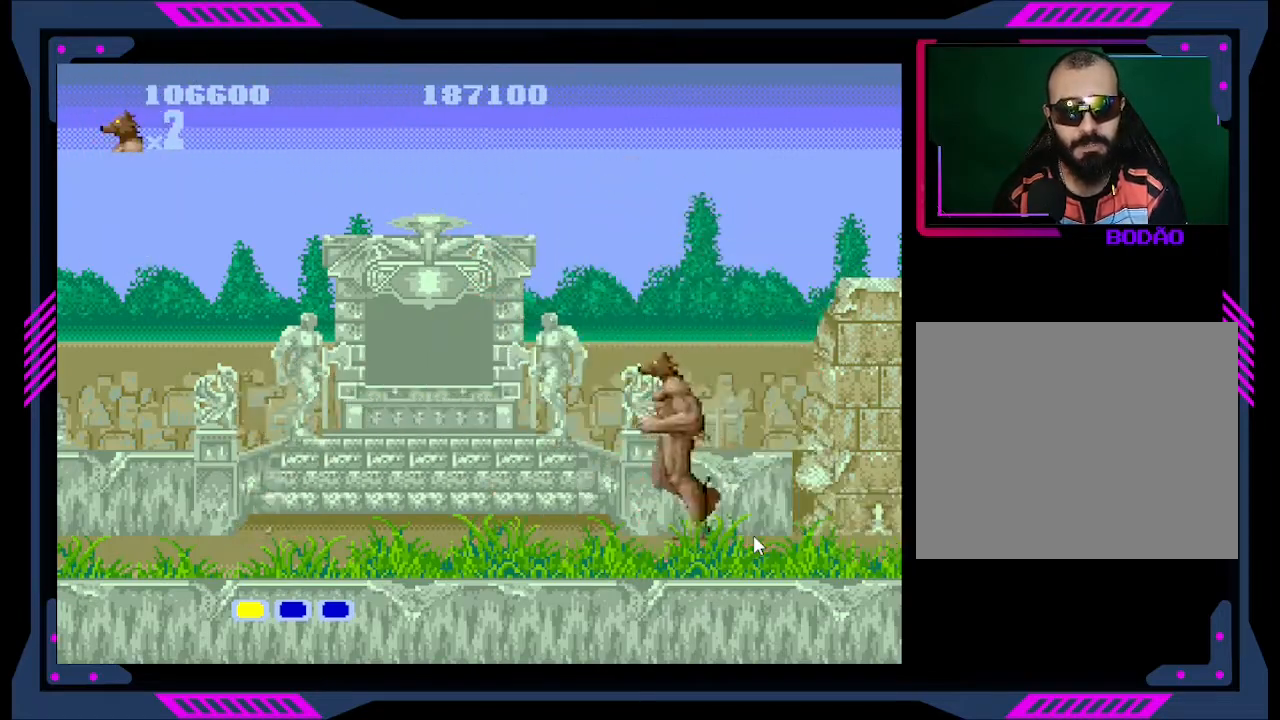
{"buttons": [], "right_stick": "center", "events": [[33, "B", "down"], [133, "B", "up"], [333, "DPAD_LEFT", "up"]]}